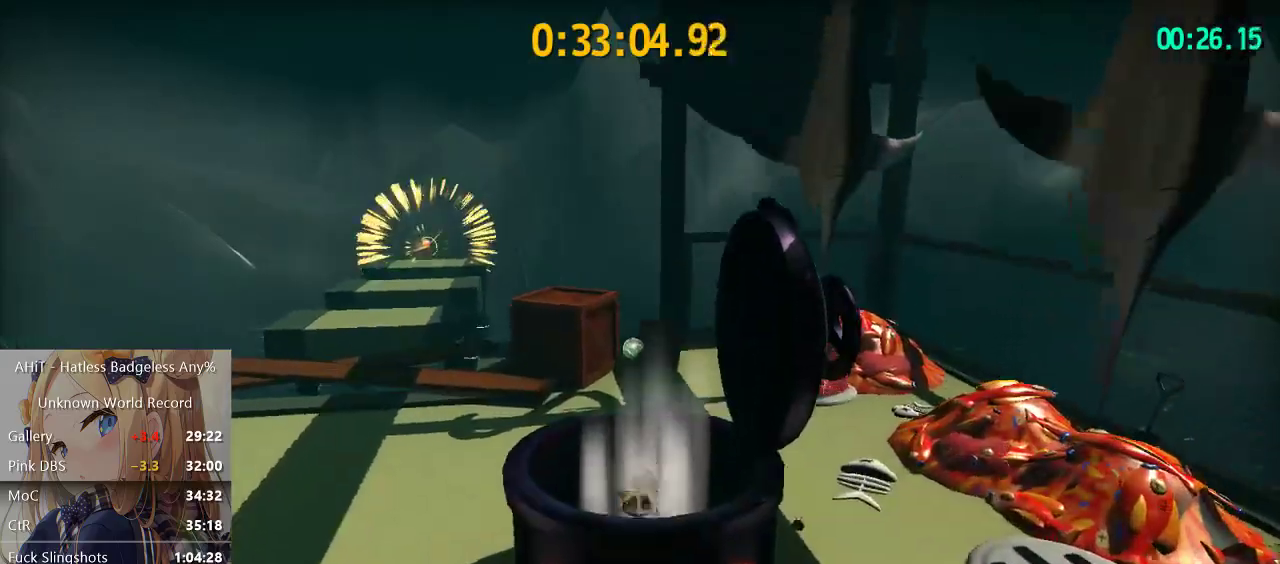
Gameplay with a controller (Xbox layout); each line is a JSON object with the inputs held at the frame after it. "events" lists button and stick changes between this image and that frame as [ms after this image, input, new state], when the widget could be followed in between.
{"buttons": [], "left_stick": "center", "right_stick": "center", "events": []}
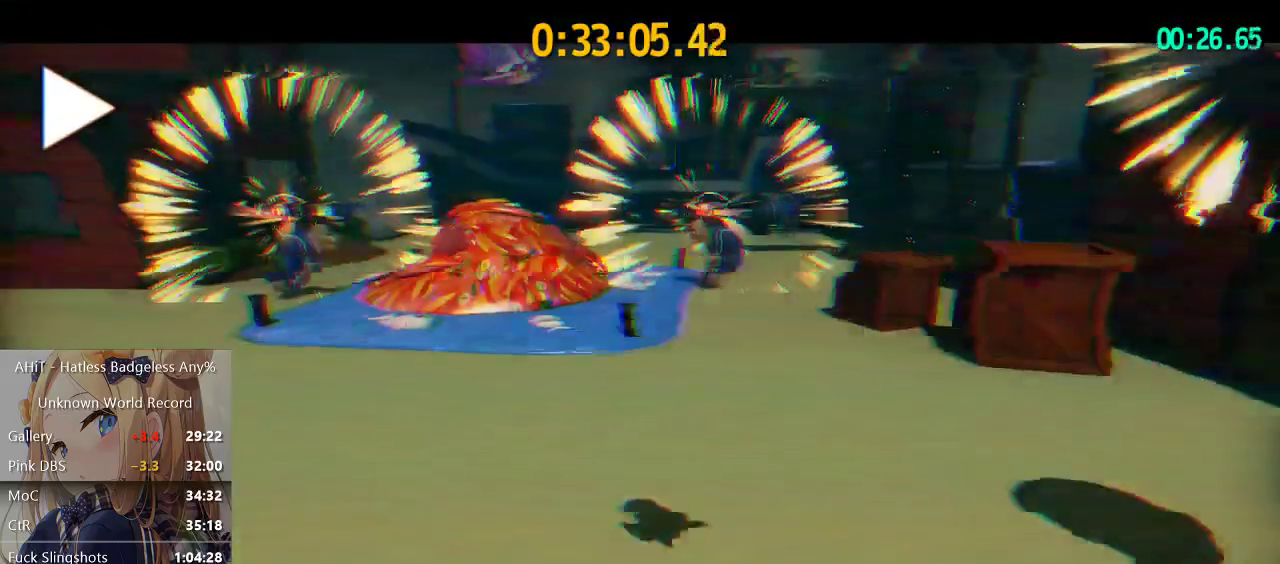
{"buttons": [], "left_stick": "center", "right_stick": "center", "events": [[367, "A", "down"], [450, "A", "up"]]}
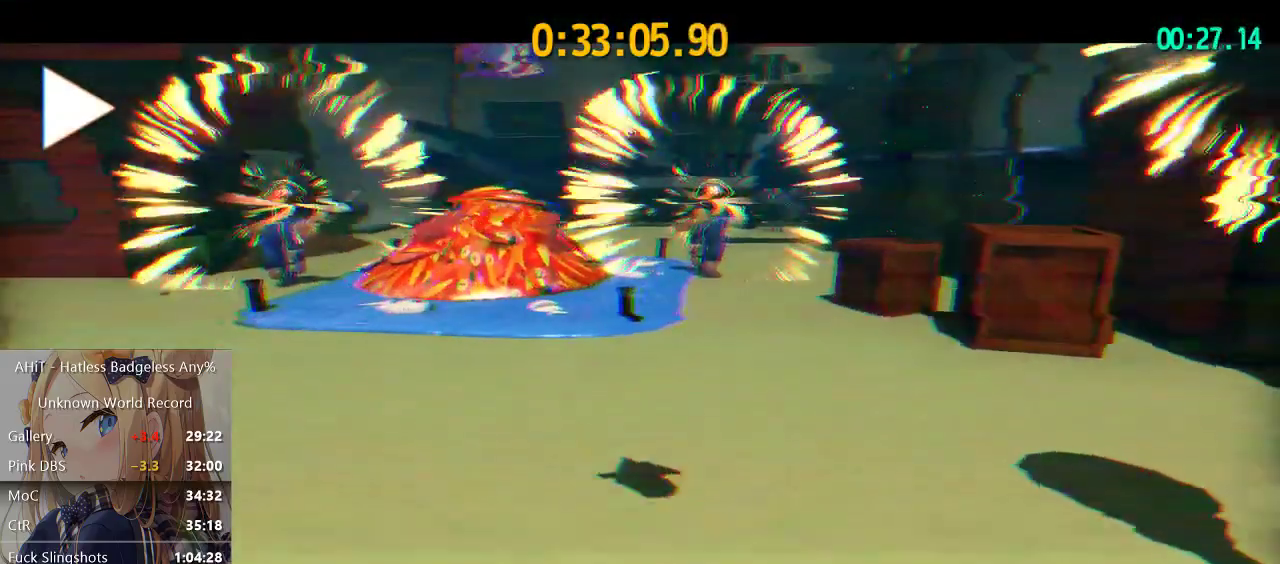
{"buttons": [], "left_stick": "center", "right_stick": "center", "events": [[33, "A", "down"], [117, "A", "up"], [250, "A", "down"], [317, "A", "up"], [400, "A", "down"], [483, "A", "up"]]}
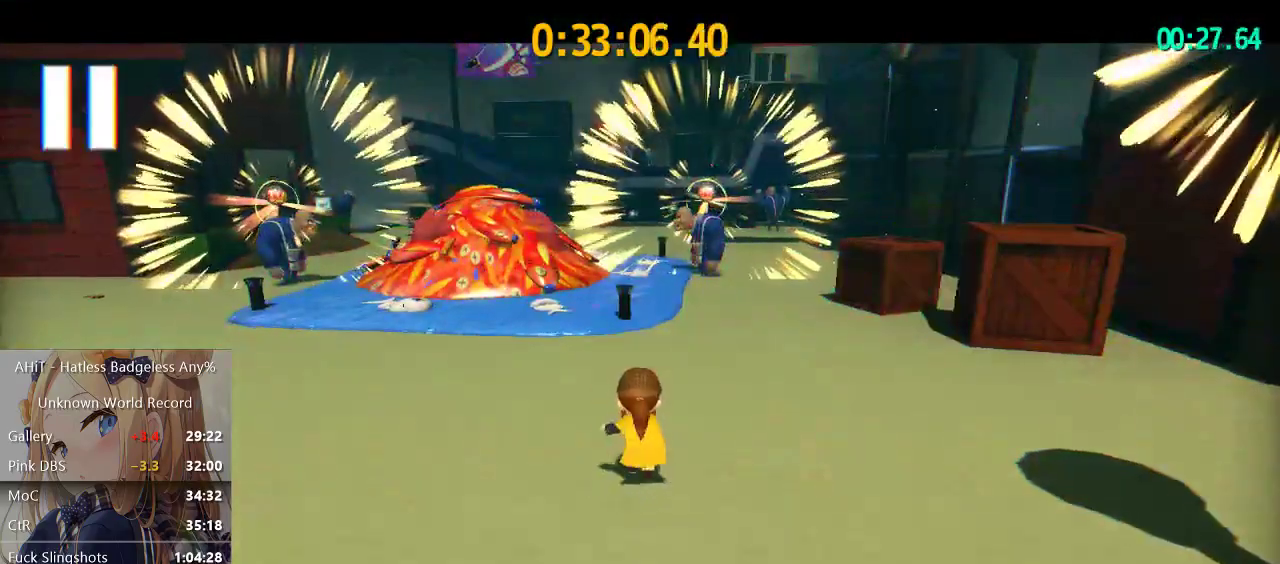
{"buttons": [], "left_stick": "up-right", "right_stick": "right", "events": [[83, "left_stick", "up-right"], [133, "right_stick", "right"]]}
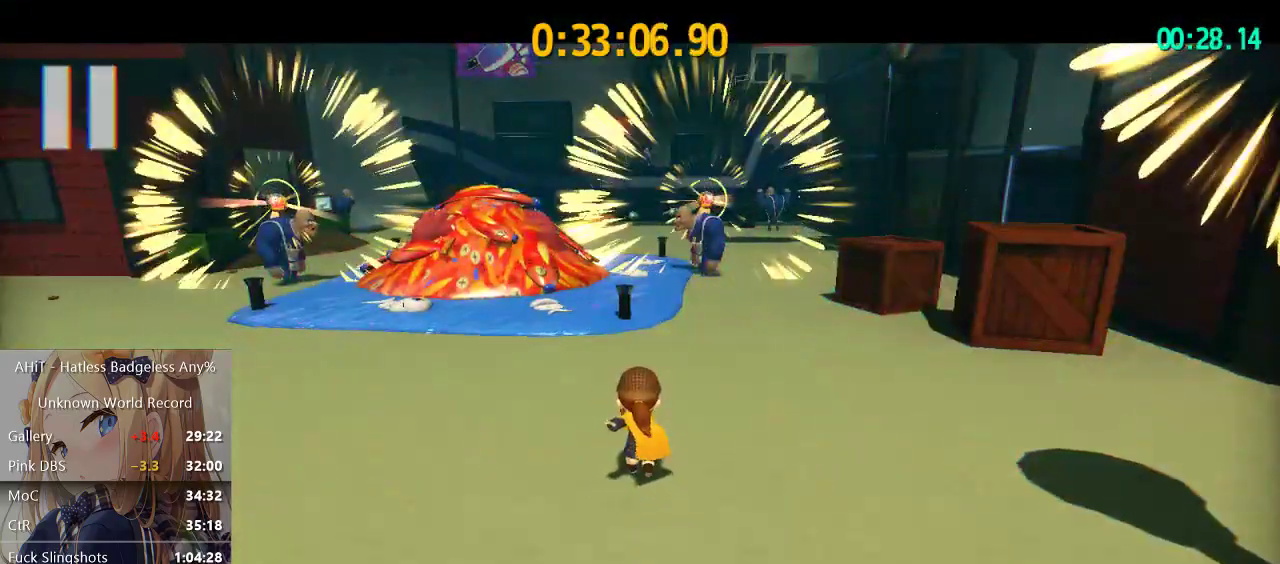
{"buttons": [], "left_stick": "up-right", "right_stick": "right", "events": []}
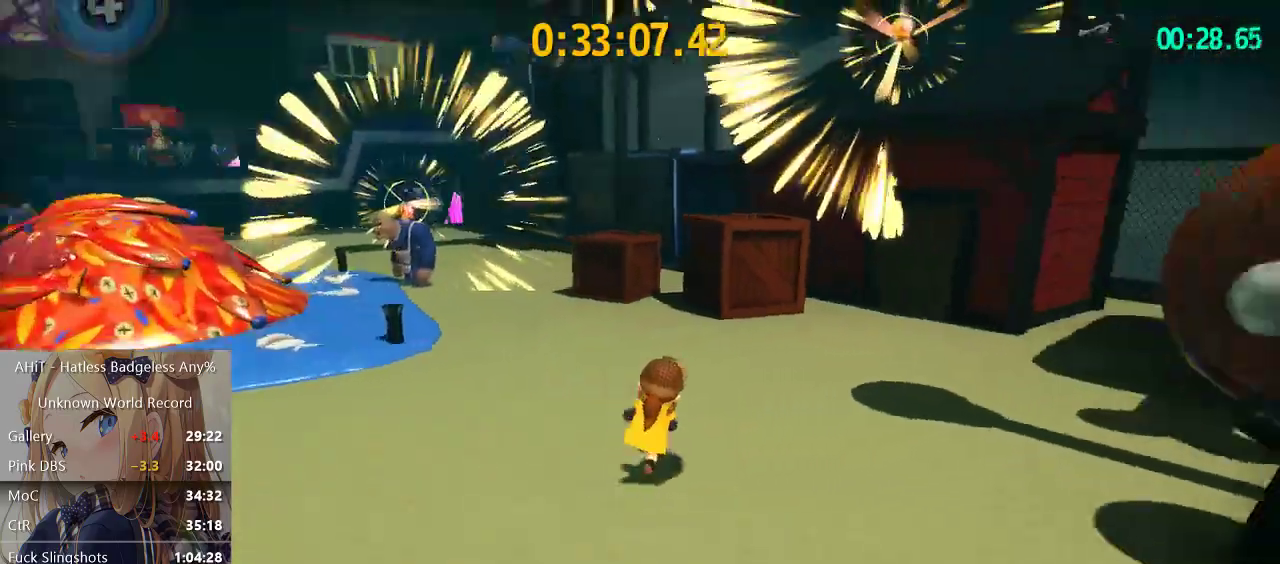
{"buttons": ["A"], "left_stick": "up", "right_stick": "center", "events": [[83, "left_stick", "up"], [100, "right_stick", "center"], [417, "A", "down"]]}
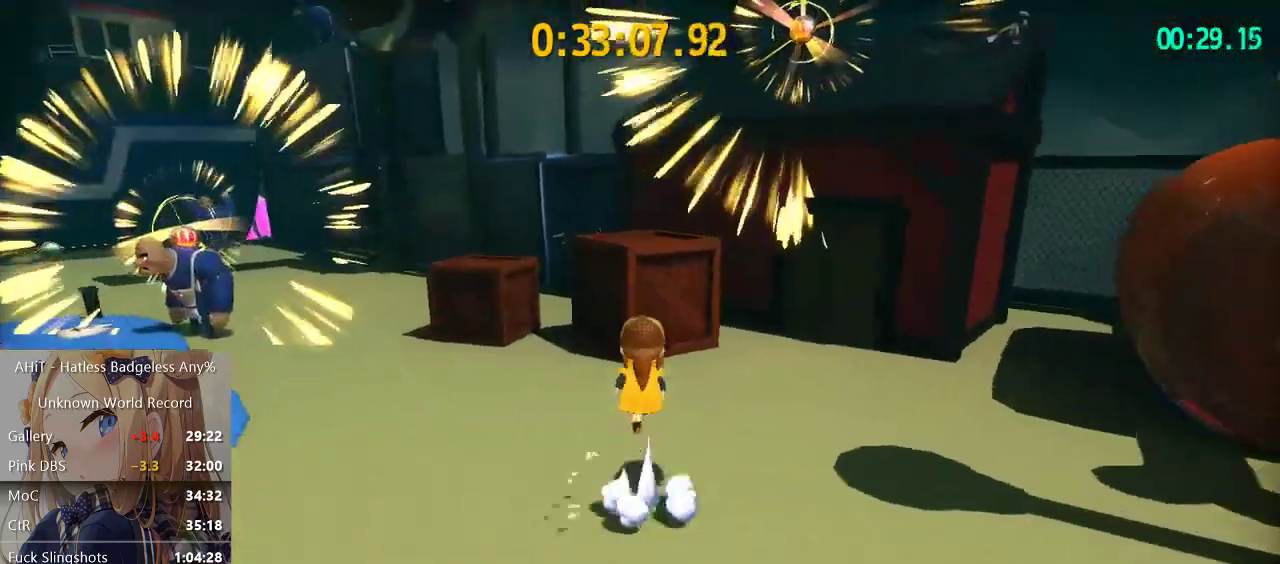
{"buttons": [], "left_stick": "up", "right_stick": "left", "events": [[33, "A", "up"], [183, "A", "down"], [317, "A", "up"], [417, "right_stick", "left"]]}
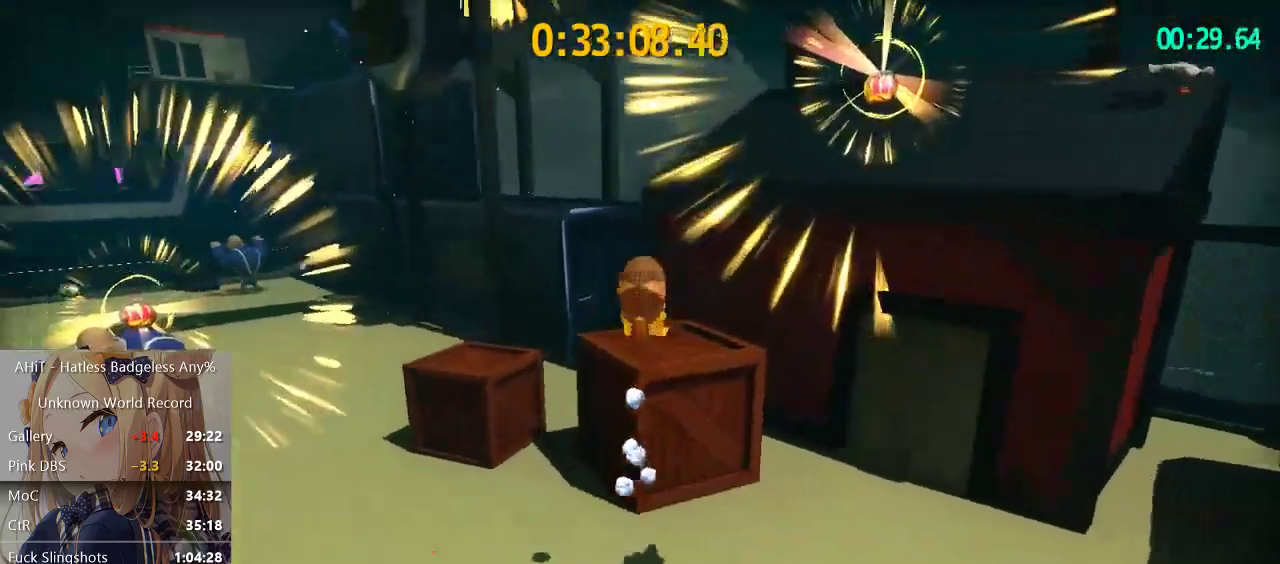
{"buttons": [], "left_stick": "right", "right_stick": "center", "events": [[100, "left_stick", "up-right"], [150, "right_stick", "center"], [300, "left_stick", "right"], [317, "A", "down"], [467, "A", "up"]]}
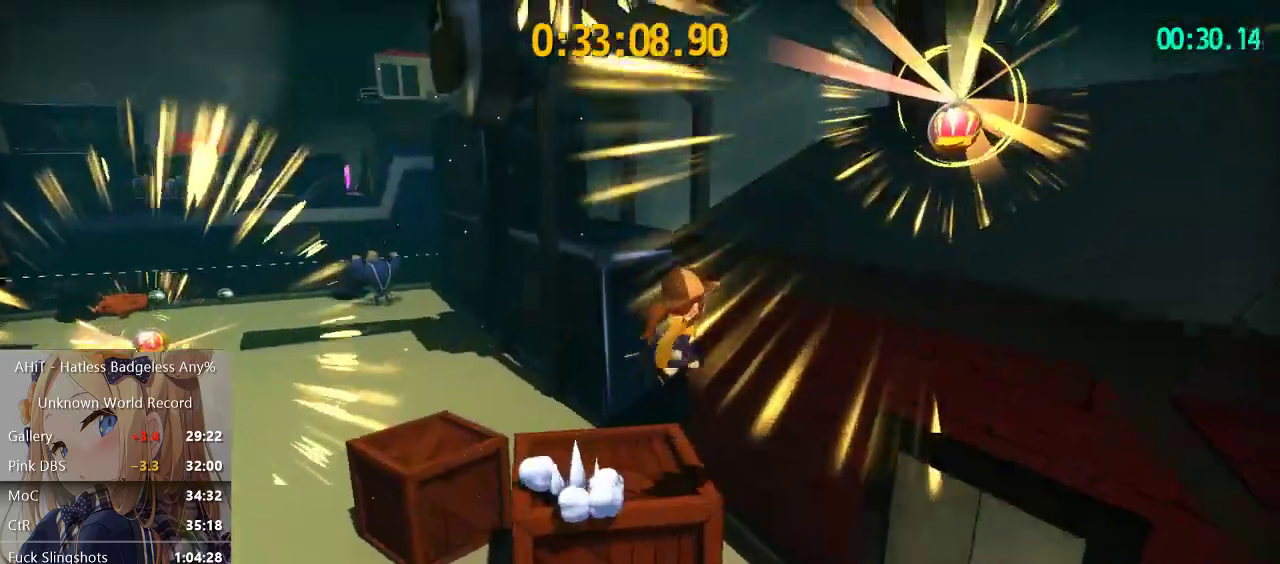
{"buttons": [], "left_stick": "up-right", "right_stick": "left", "events": [[33, "A", "down"], [67, "left_stick", "up-right"], [183, "A", "up"], [283, "right_stick", "left"]]}
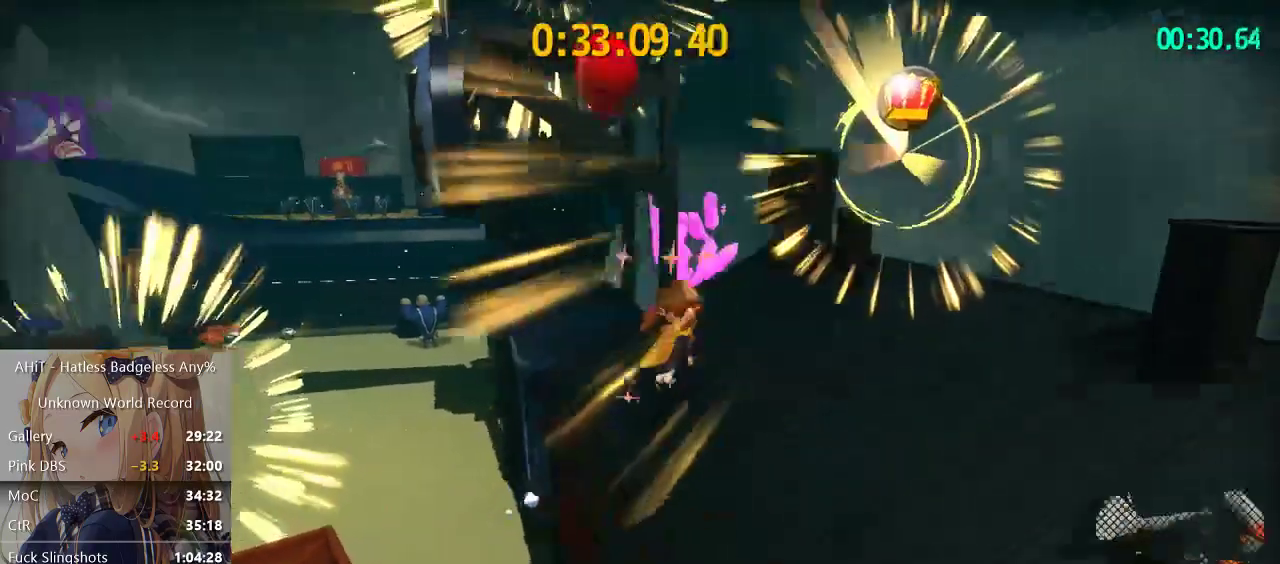
{"buttons": ["A"], "left_stick": "up", "right_stick": "center", "events": [[83, "left_stick", "up"], [150, "right_stick", "center"], [367, "A", "down"]]}
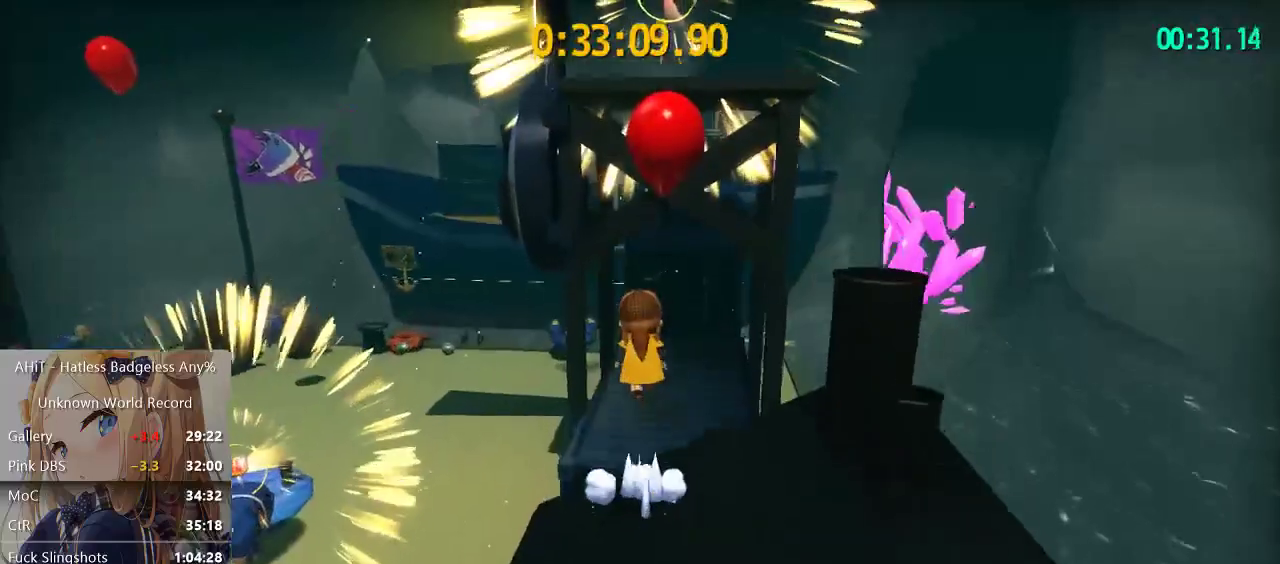
{"buttons": [], "left_stick": "up", "right_stick": "center", "events": [[33, "A", "up"], [150, "A", "down"], [433, "A", "up"]]}
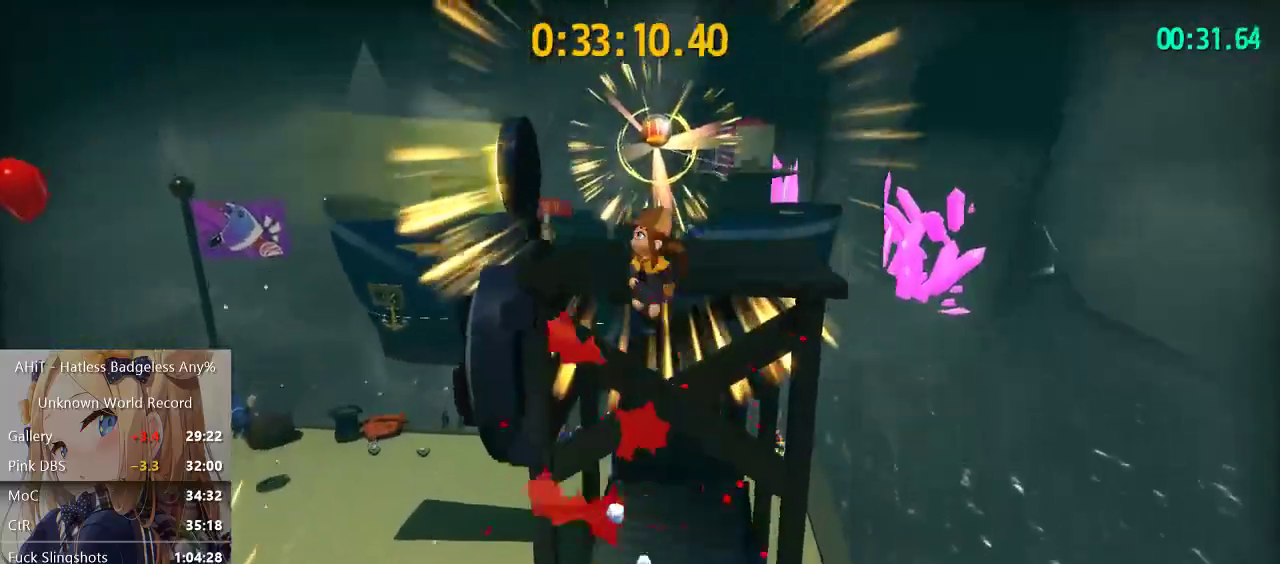
{"buttons": [], "left_stick": "up", "right_stick": "left", "events": [[17, "right_stick", "left"]]}
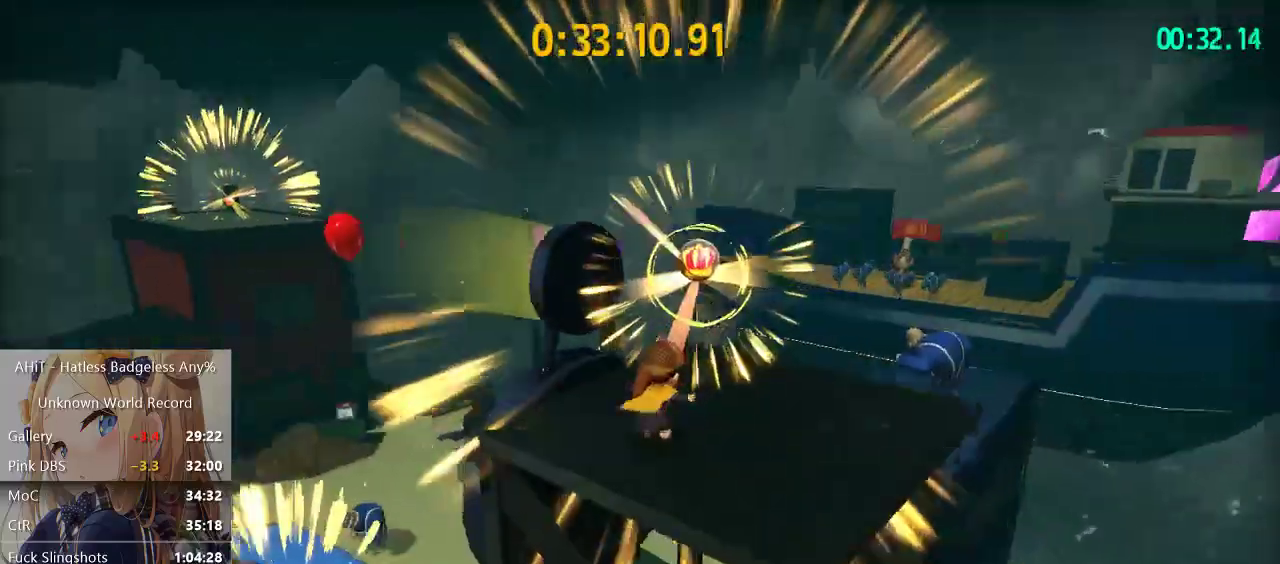
{"buttons": [], "left_stick": "up", "right_stick": "left", "events": [[167, "right_stick", "down-left"], [267, "right_stick", "left"]]}
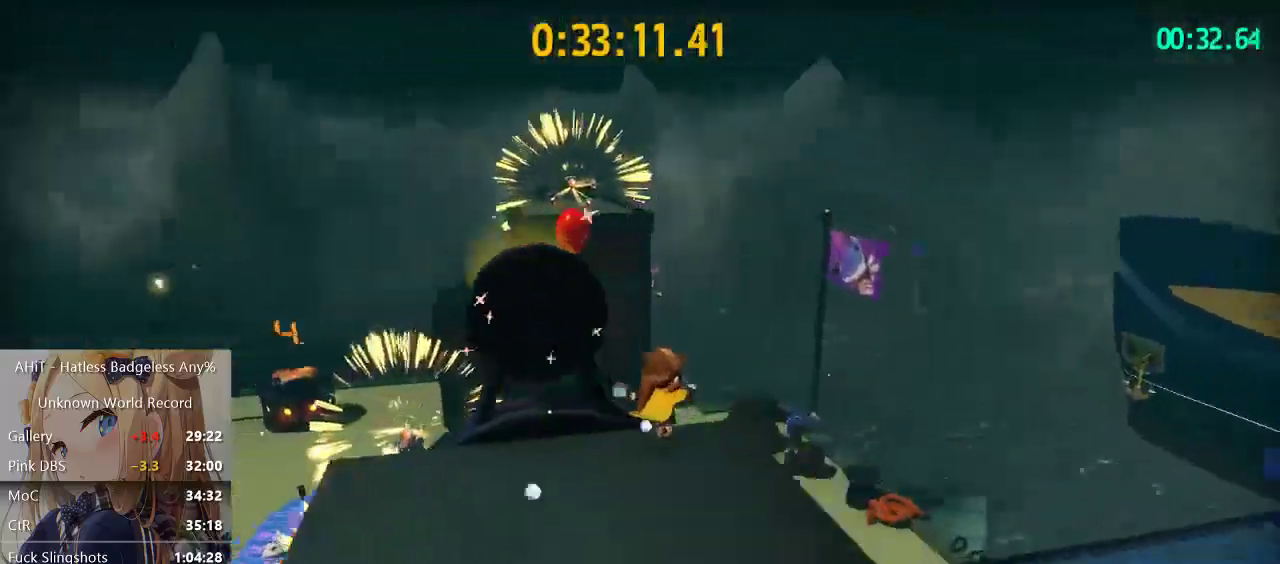
{"buttons": [], "left_stick": "up", "right_stick": "center", "events": [[333, "right_stick", "center"]]}
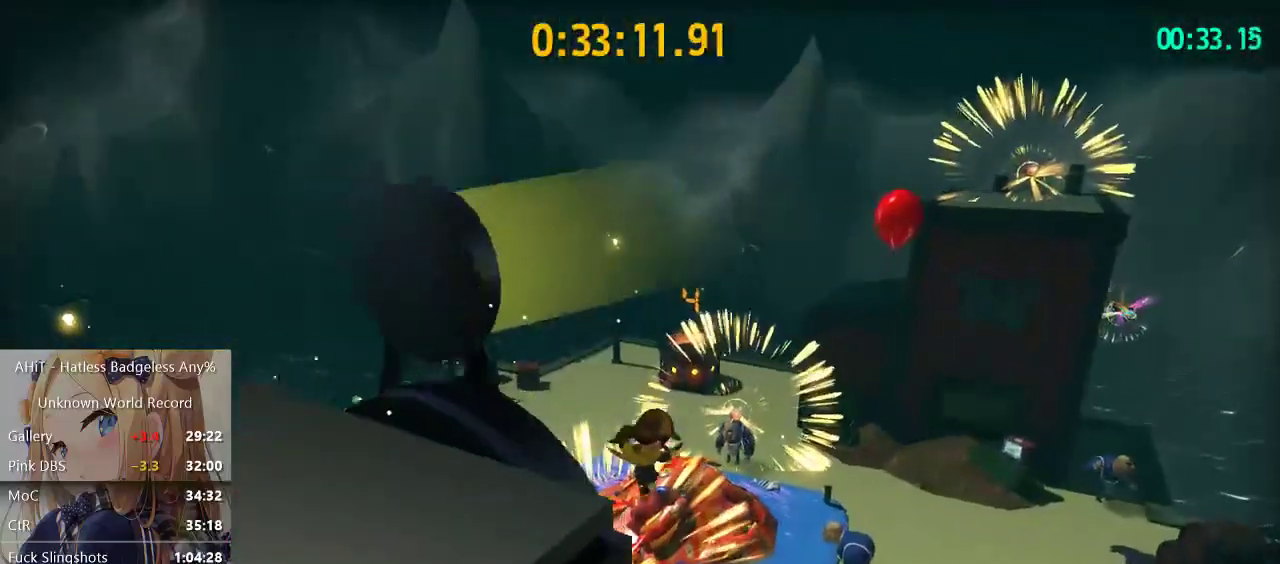
{"buttons": [], "left_stick": "up-left", "right_stick": "center", "events": [[117, "left_stick", "up-left"], [400, "A", "down"], [433, "A", "up"]]}
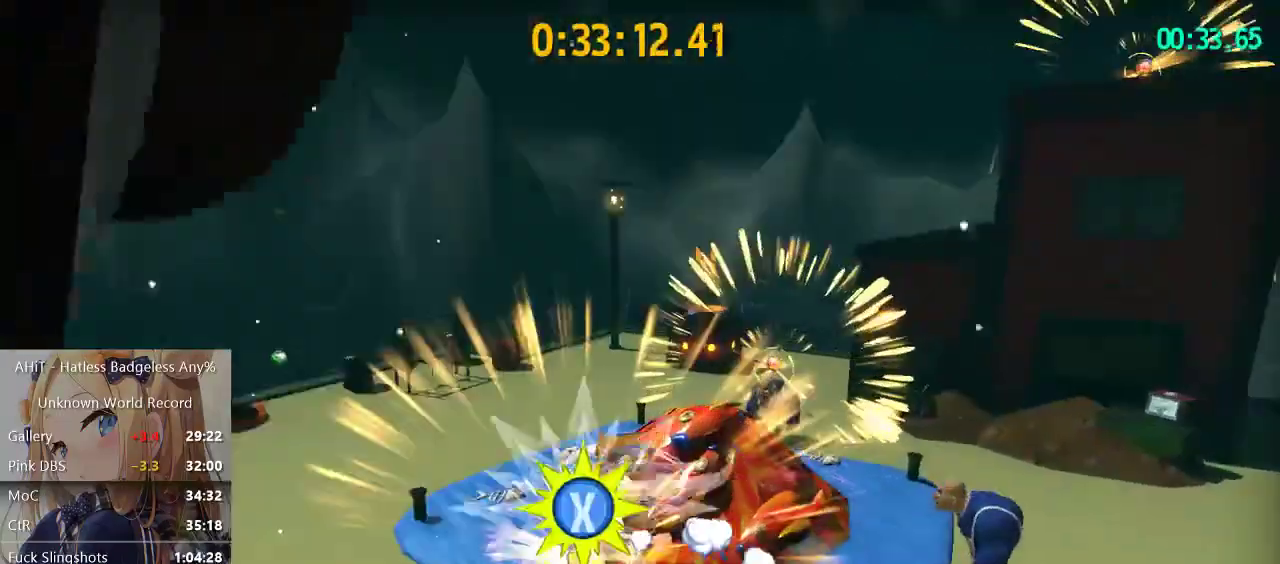
{"buttons": [], "left_stick": "center", "right_stick": "right", "events": [[17, "X", "down"], [83, "X", "up"], [117, "X", "down"], [150, "left_stick", "center"], [167, "X", "up"], [233, "X", "down"], [283, "X", "up"], [433, "right_stick", "right"]]}
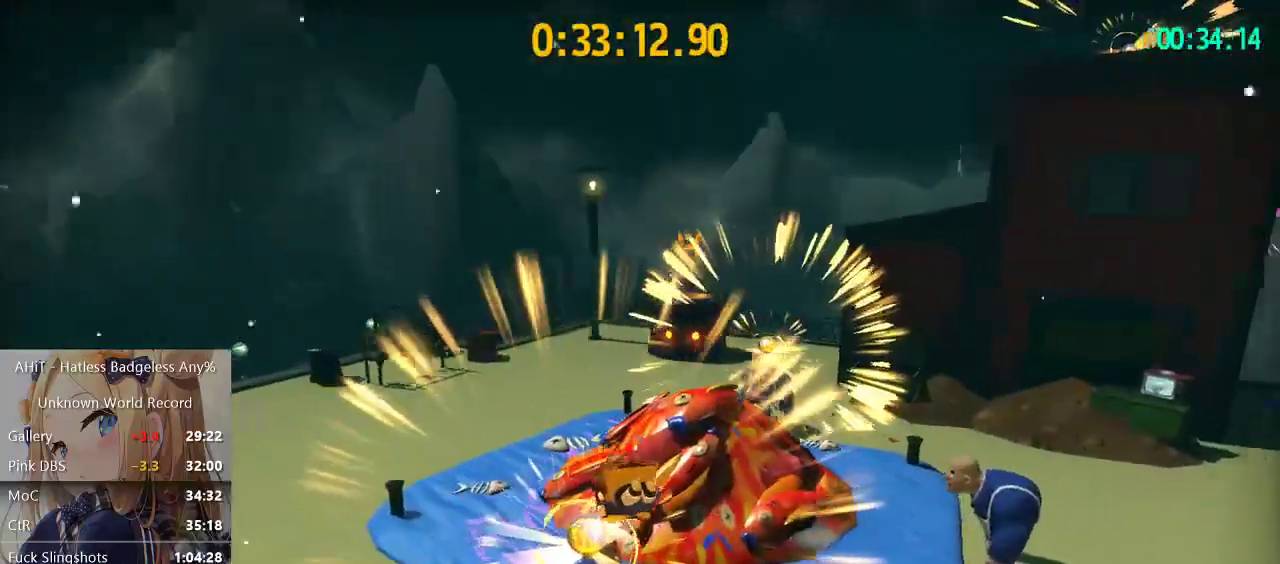
{"buttons": [], "left_stick": "left", "right_stick": "center", "events": [[83, "left_stick", "down-left"], [200, "right_stick", "center"], [300, "right_stick", "right"], [433, "left_stick", "left"], [433, "right_stick", "center"]]}
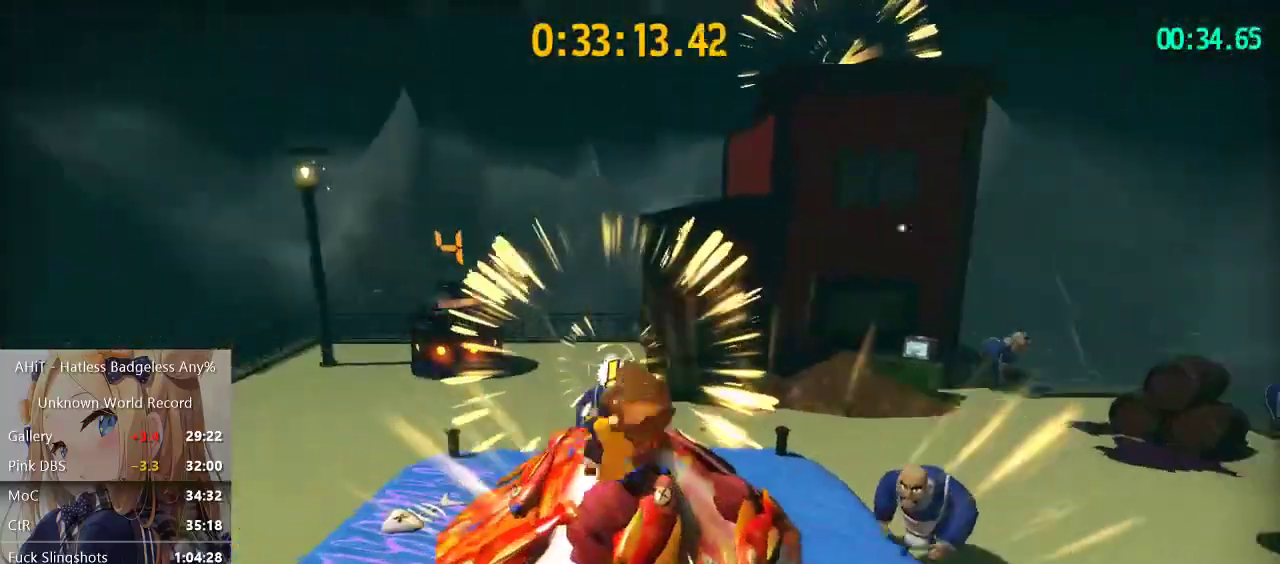
{"buttons": [], "left_stick": "right", "right_stick": "center", "events": [[33, "left_stick", "center"], [450, "left_stick", "right"]]}
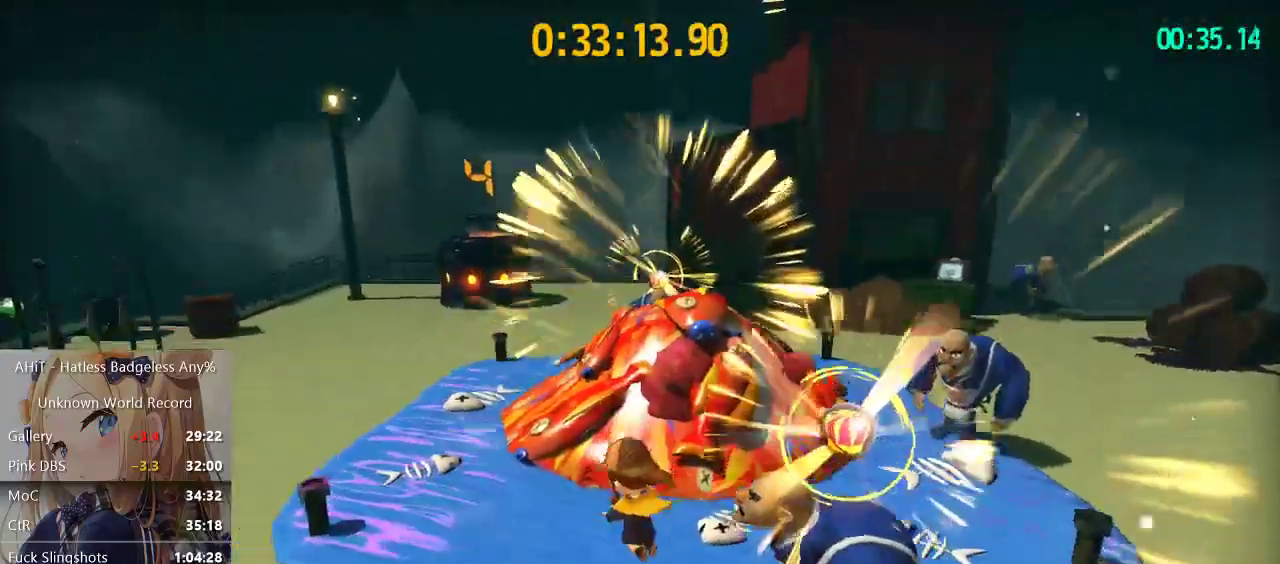
{"buttons": ["X"], "left_stick": "center", "right_stick": "center", "events": [[200, "X", "down"], [333, "X", "up"], [350, "X", "down"], [383, "X", "up"], [433, "X", "down"], [483, "left_stick", "center"]]}
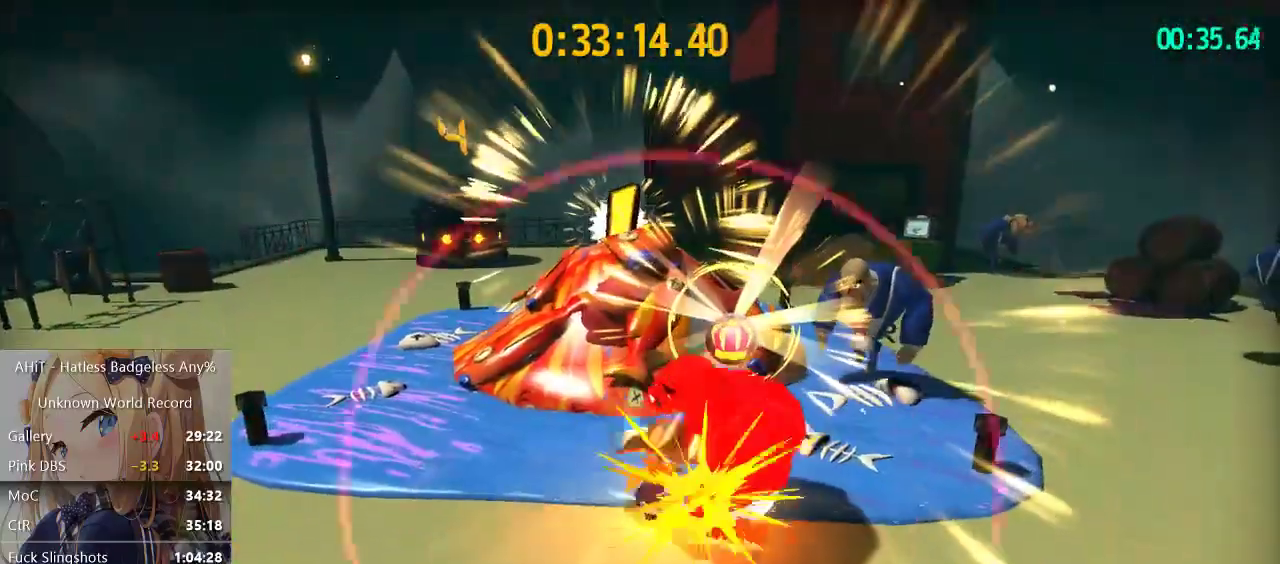
{"buttons": [], "left_stick": "right", "right_stick": "center", "events": [[17, "X", "up"], [67, "X", "down"], [83, "X", "up"], [133, "X", "down"], [183, "X", "up"], [250, "left_stick", "right"]]}
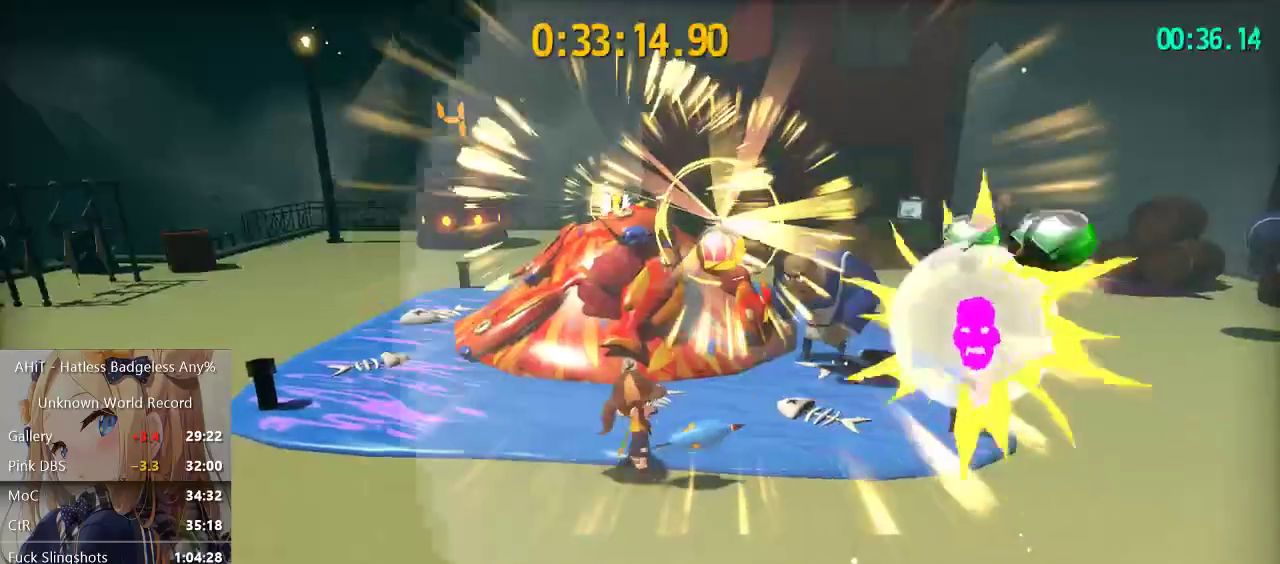
{"buttons": ["R2"], "left_stick": "up", "right_stick": "center", "events": [[217, "left_stick", "up-left"], [233, "right_stick", "left"], [350, "right_stick", "center"], [400, "R2", "down"], [500, "left_stick", "up"]]}
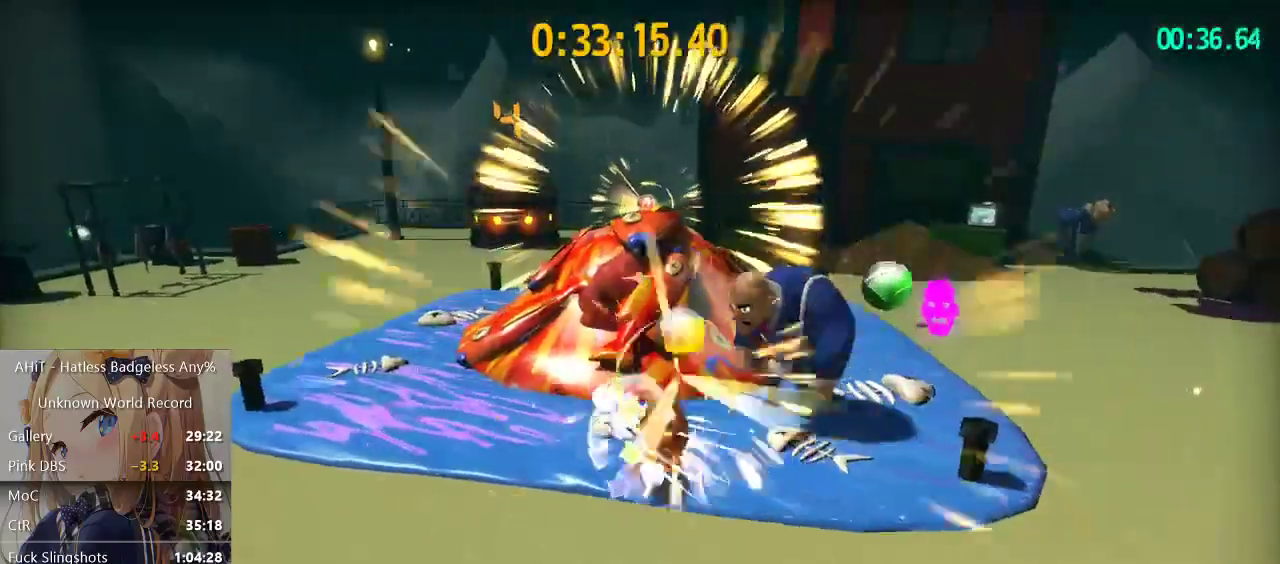
{"buttons": [], "left_stick": "up-left", "right_stick": "center", "events": [[83, "R2", "up"], [150, "left_stick", "up-left"], [267, "A", "down"], [333, "A", "up"]]}
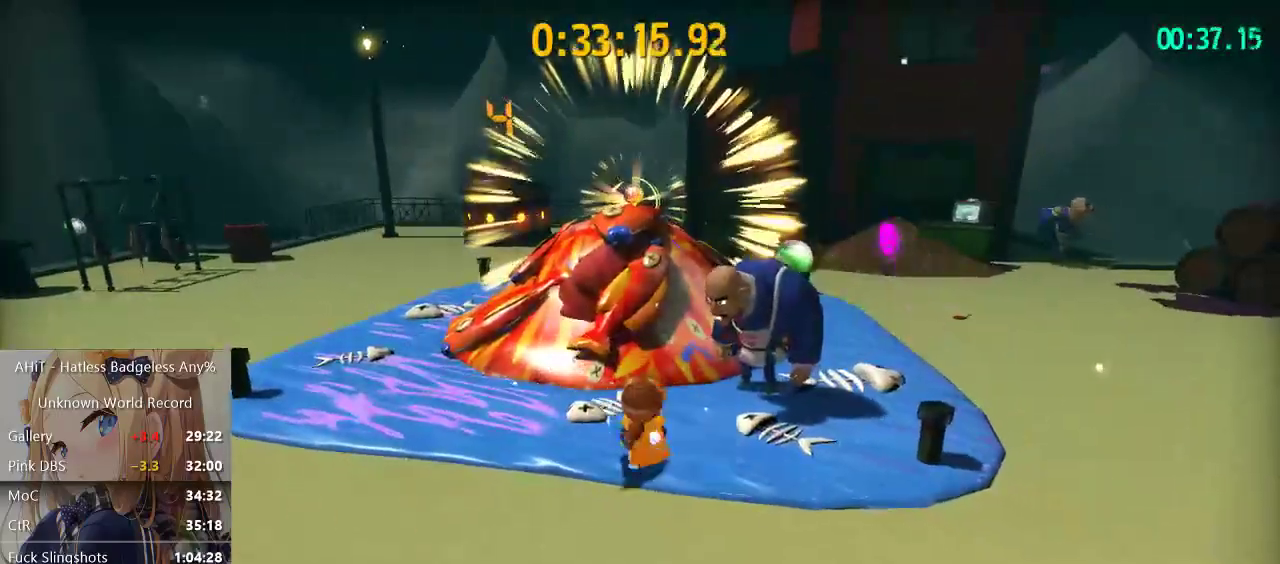
{"buttons": ["R2"], "left_stick": "up", "right_stick": "center", "events": [[233, "A", "down"], [250, "left_stick", "up"], [350, "A", "up"], [367, "R2", "down"]]}
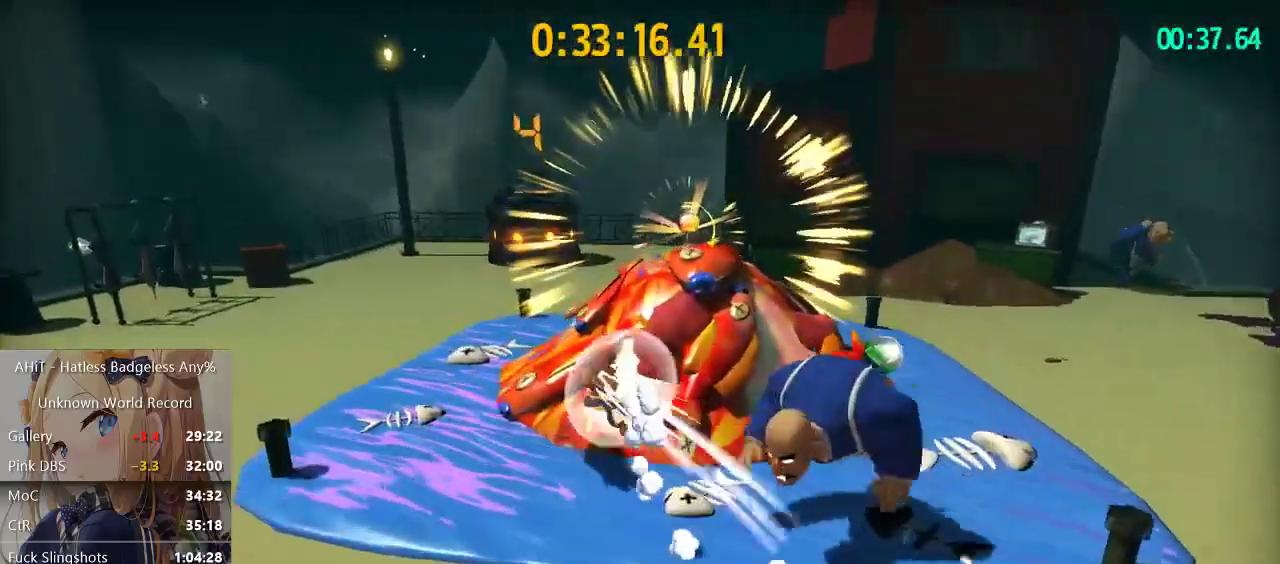
{"buttons": [], "left_stick": "up", "right_stick": "right", "events": [[50, "R2", "up"], [183, "A", "down"], [283, "A", "up"], [450, "right_stick", "right"]]}
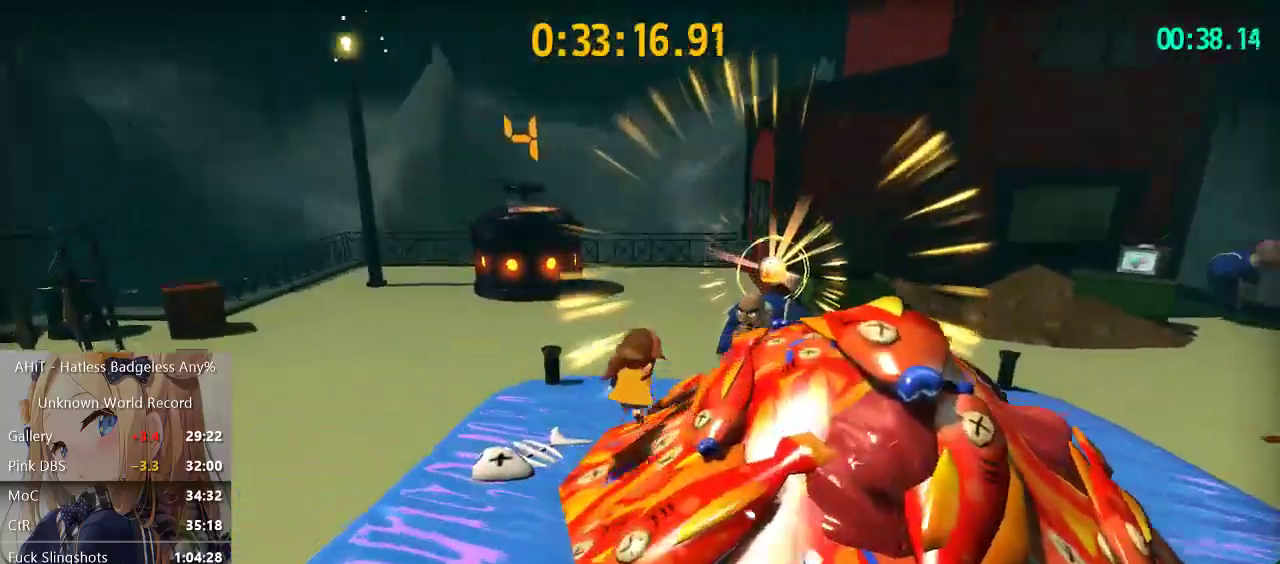
{"buttons": ["X"], "left_stick": "up-right", "right_stick": "center", "events": [[67, "right_stick", "center"], [250, "left_stick", "up-right"], [450, "X", "down"], [483, "X", "up"], [500, "X", "down"]]}
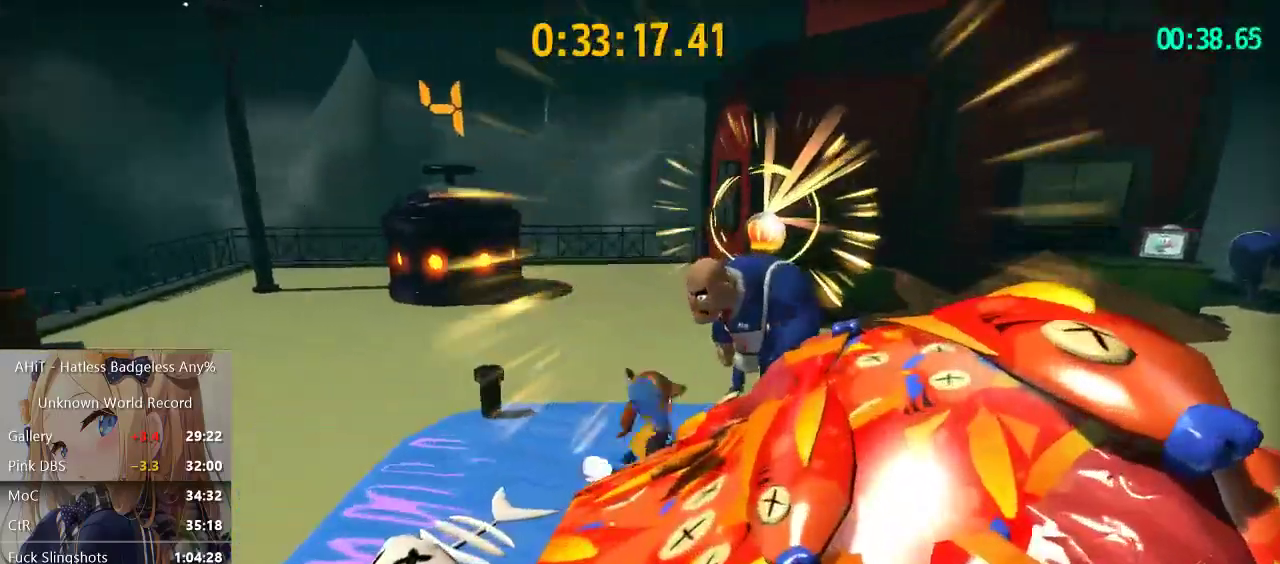
{"buttons": [], "left_stick": "center", "right_stick": "center", "events": [[117, "X", "up"], [150, "left_stick", "right"], [167, "X", "down"], [183, "X", "up"], [217, "X", "down"], [250, "X", "up"], [250, "left_stick", "center"], [300, "X", "down"], [333, "X", "up"], [367, "X", "down"], [400, "X", "up"], [433, "X", "down"], [467, "X", "up"]]}
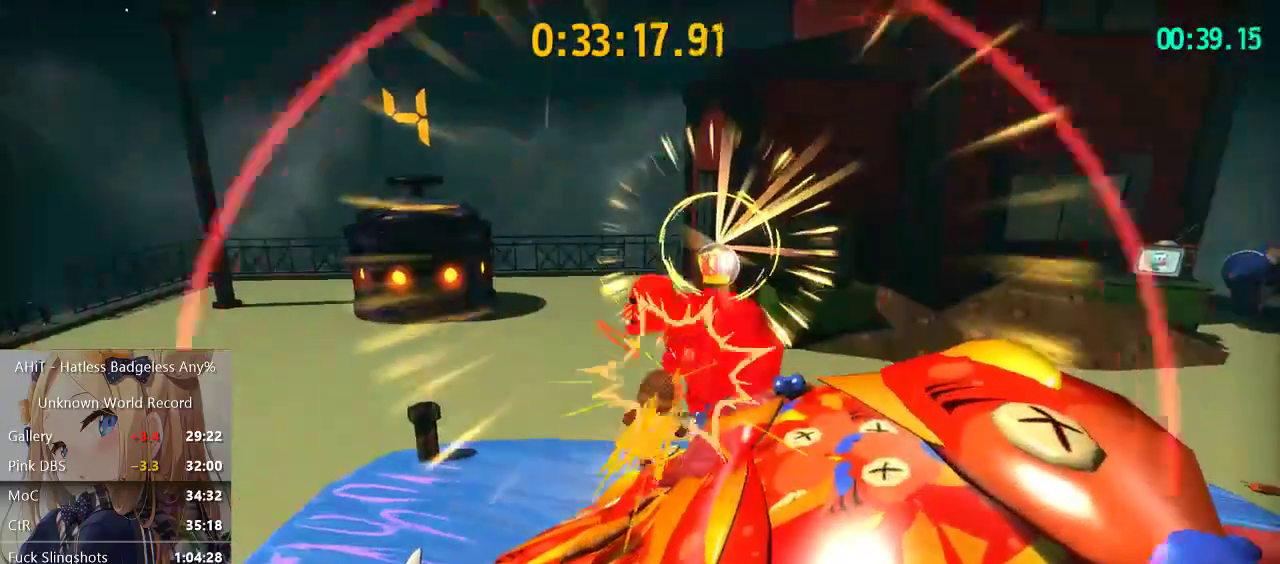
{"buttons": ["A"], "left_stick": "center", "right_stick": "center", "events": [[300, "A", "down"], [417, "A", "up"], [483, "A", "down"]]}
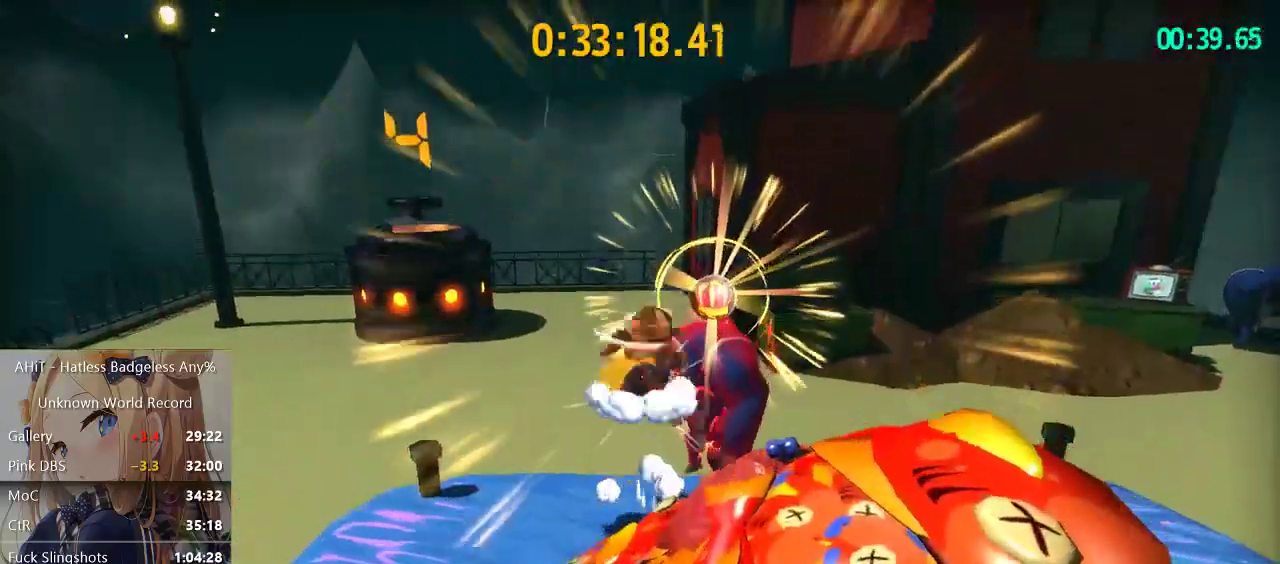
{"buttons": [], "left_stick": "up", "right_stick": "left", "events": [[50, "left_stick", "up-right"], [67, "A", "up"], [117, "X", "down"], [217, "X", "up"], [217, "left_stick", "up"], [383, "left_stick", "center"], [417, "right_stick", "left"], [483, "left_stick", "up"]]}
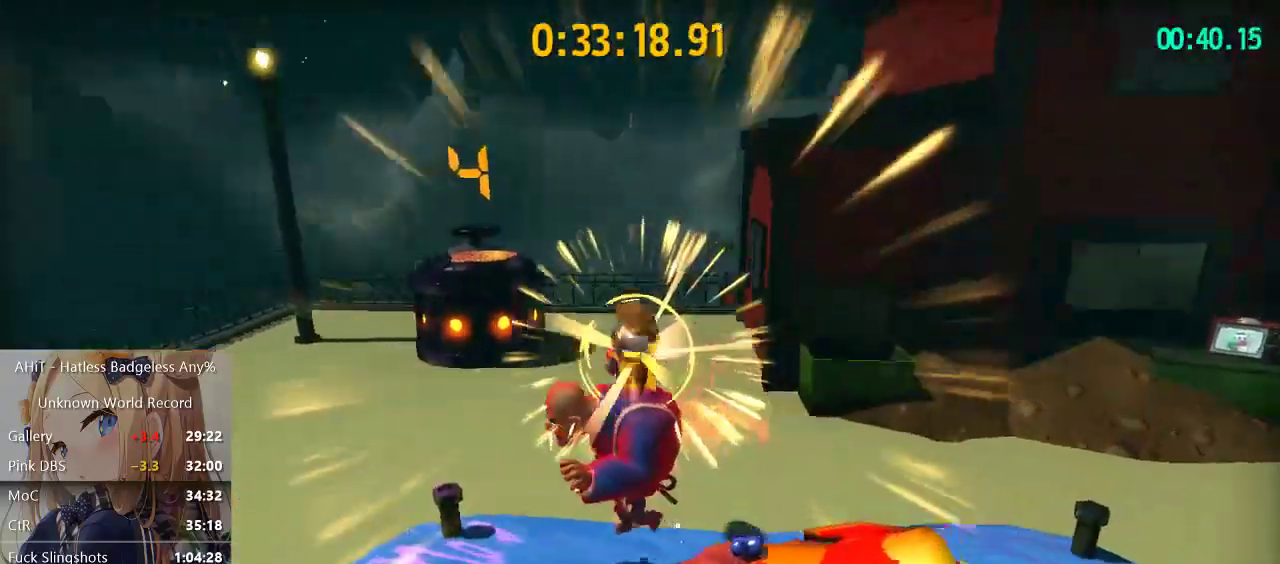
{"buttons": [], "left_stick": "up", "right_stick": "center", "events": [[17, "left_stick", "up-left"], [183, "right_stick", "center"], [283, "right_stick", "left"], [383, "right_stick", "center"], [450, "left_stick", "up"]]}
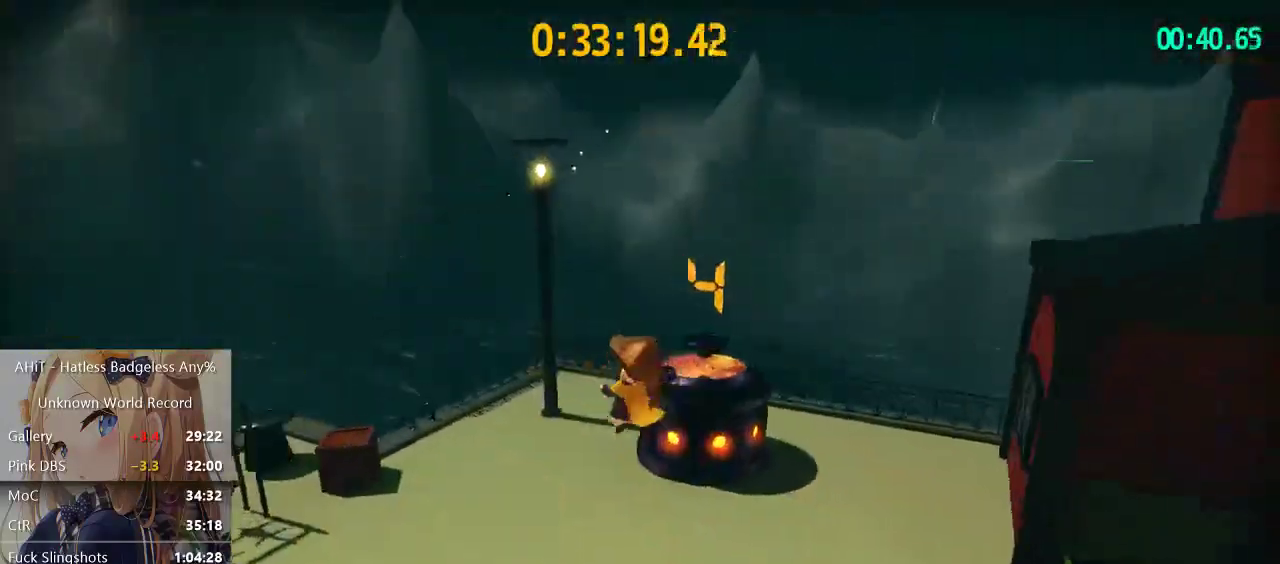
{"buttons": [], "left_stick": "up", "right_stick": "center", "events": [[167, "right_stick", "right"], [400, "right_stick", "center"]]}
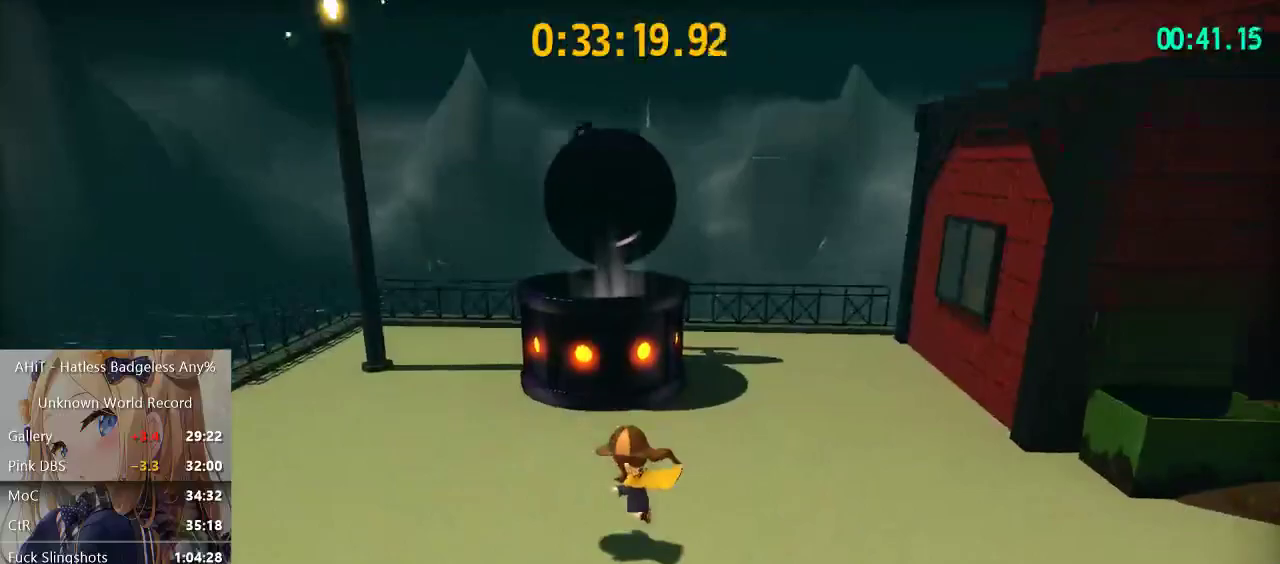
{"buttons": ["A"], "left_stick": "up", "right_stick": "center", "events": [[100, "A", "down"], [233, "A", "up"], [333, "A", "down"]]}